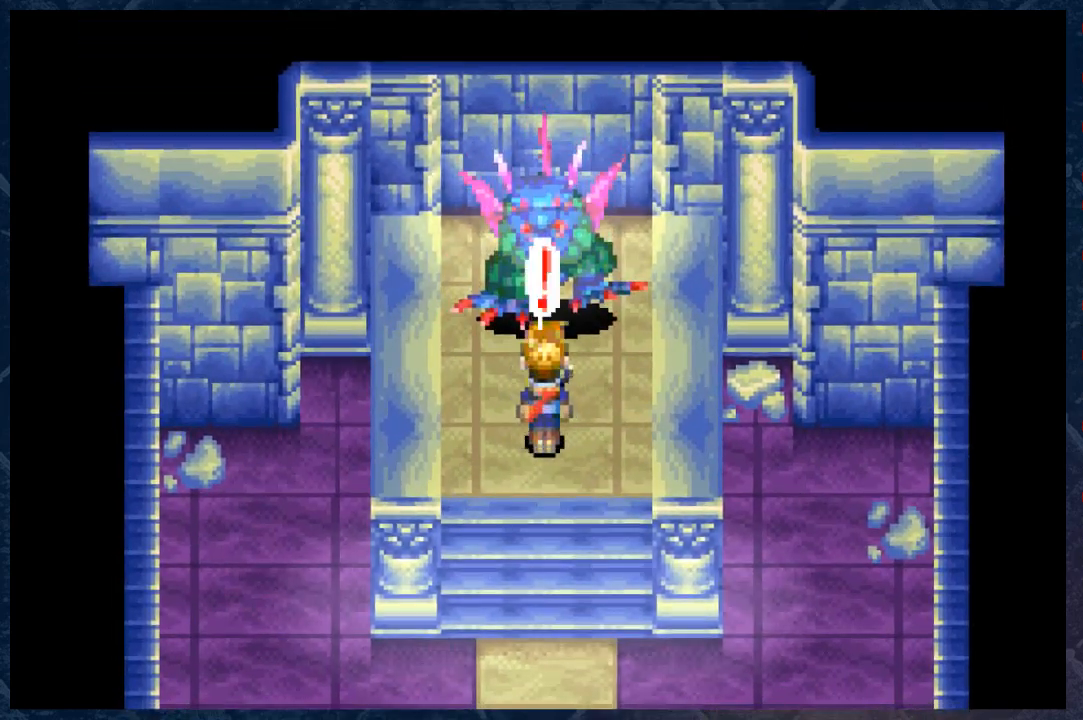
Gameplay with a controller (Xbox layout); each line is a JSON object with the inputs held at the frame after it. "events" lists button and stick changes between this image and that frame as [ms after this image, input, new state], when the widget could be followed in between. Not read: Z.
{"buttons": [], "left_stick": "center", "right_stick": "center", "events": []}
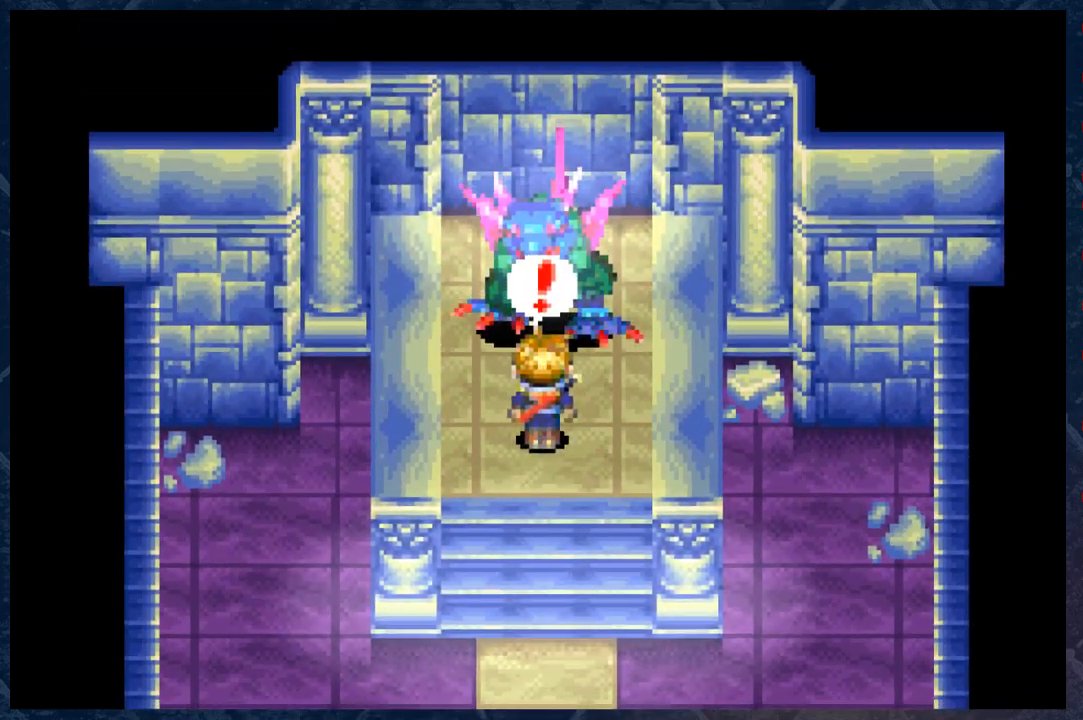
{"buttons": [], "left_stick": "center", "right_stick": "center", "events": []}
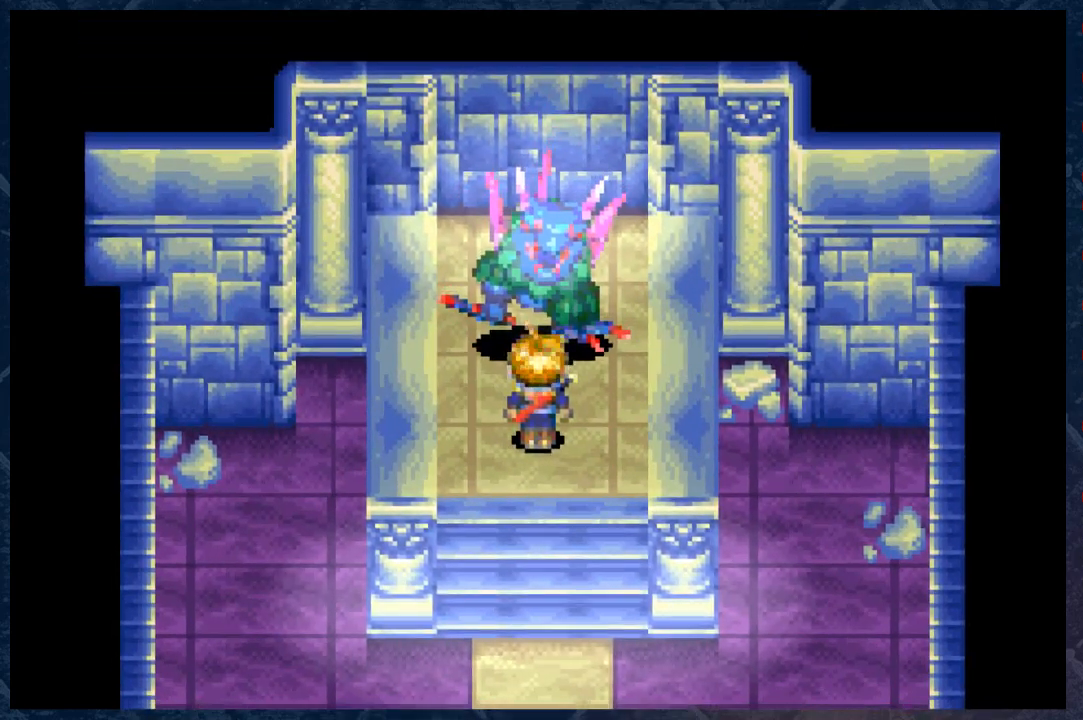
{"buttons": [], "left_stick": "center", "right_stick": "center", "events": []}
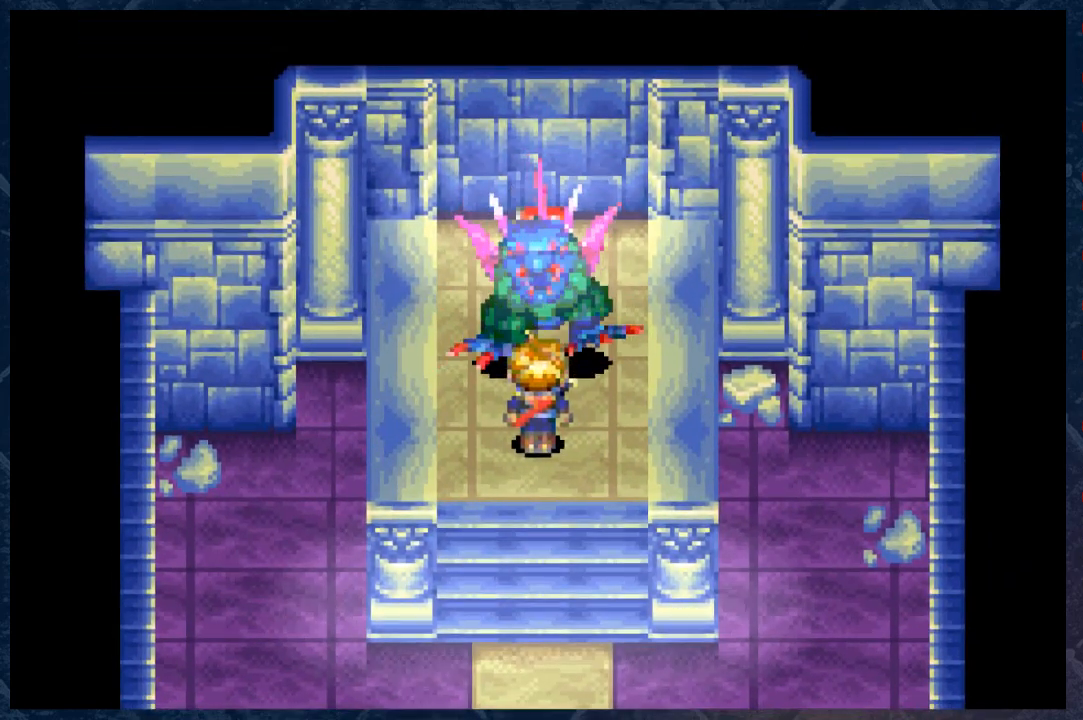
{"buttons": [], "left_stick": "center", "right_stick": "center", "events": []}
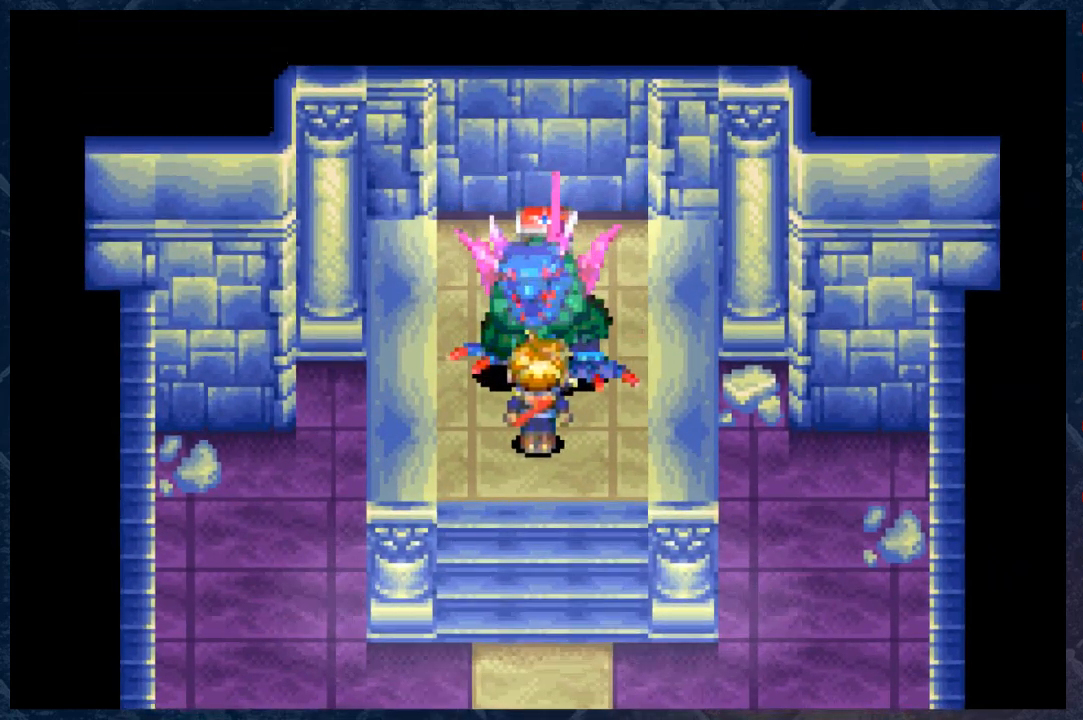
{"buttons": [], "left_stick": "center", "right_stick": "center", "events": []}
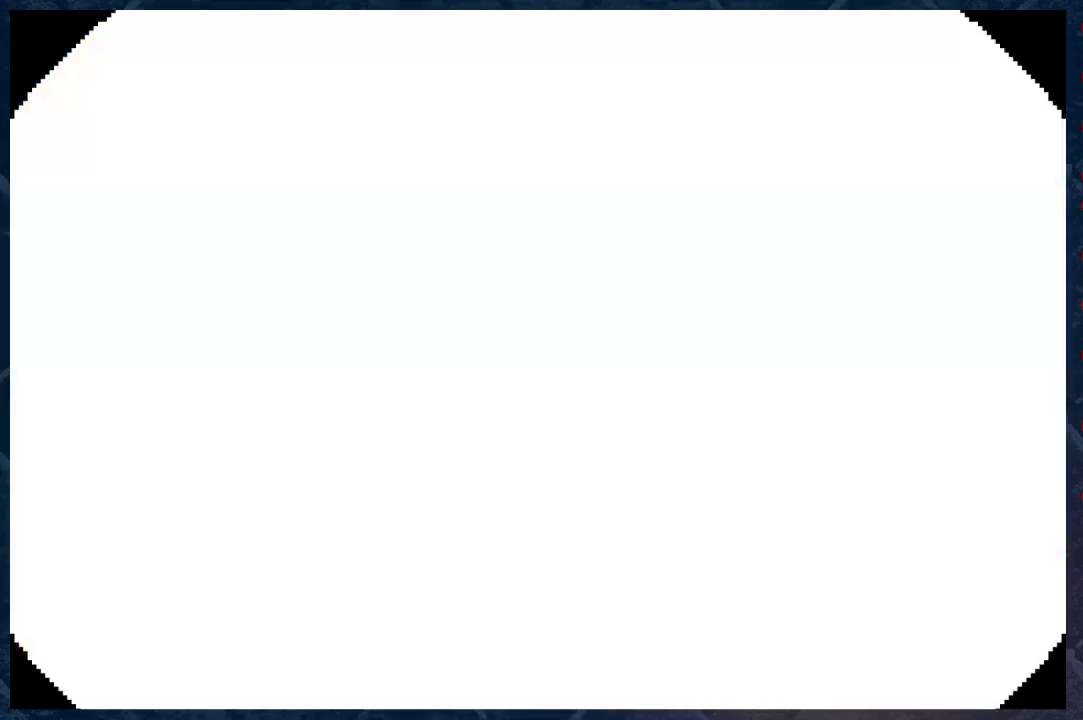
{"buttons": [], "left_stick": "center", "right_stick": "center", "events": []}
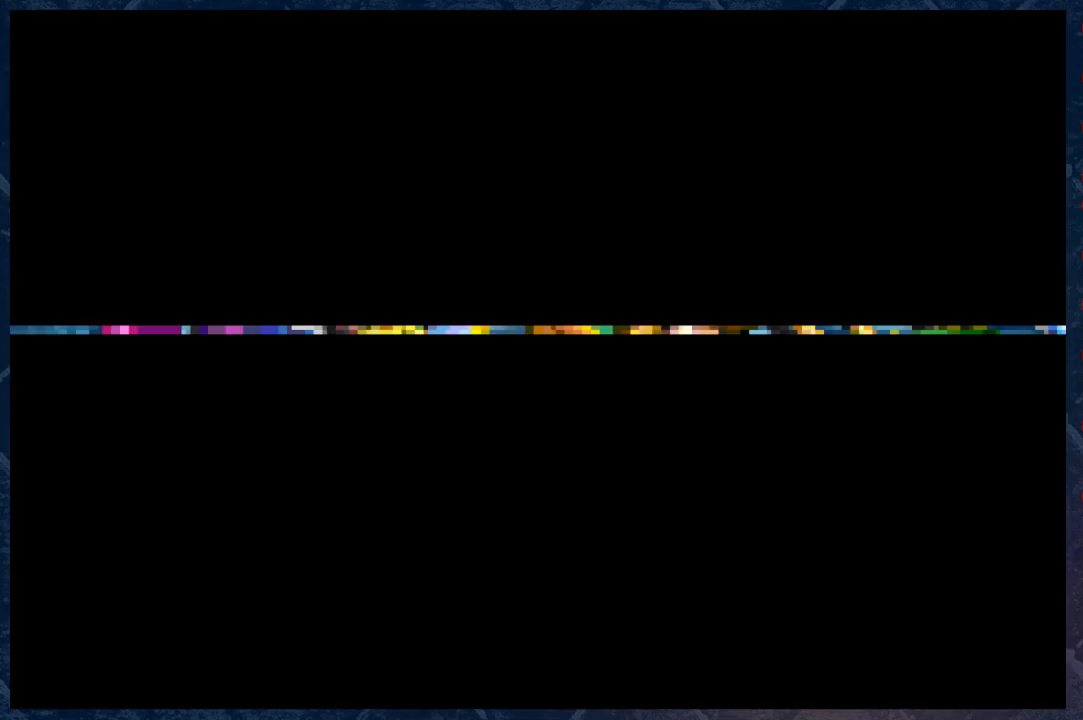
{"buttons": [], "left_stick": "center", "right_stick": "center", "events": []}
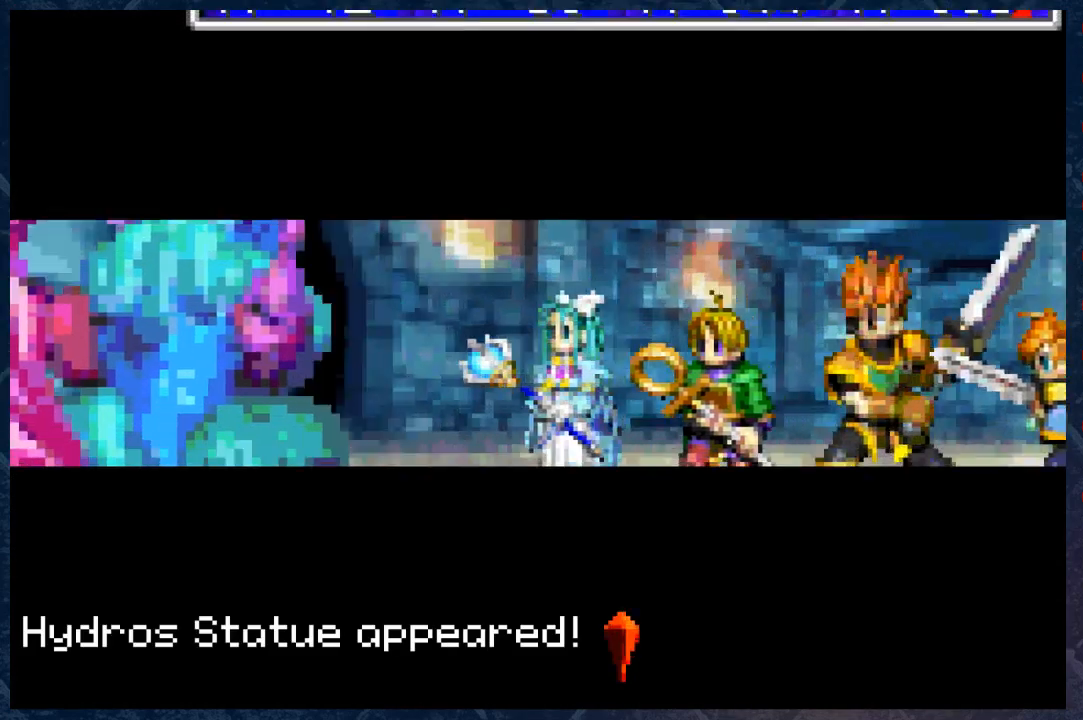
{"buttons": ["B"], "left_stick": "center", "right_stick": "center", "events": [[450, "B", "down"]]}
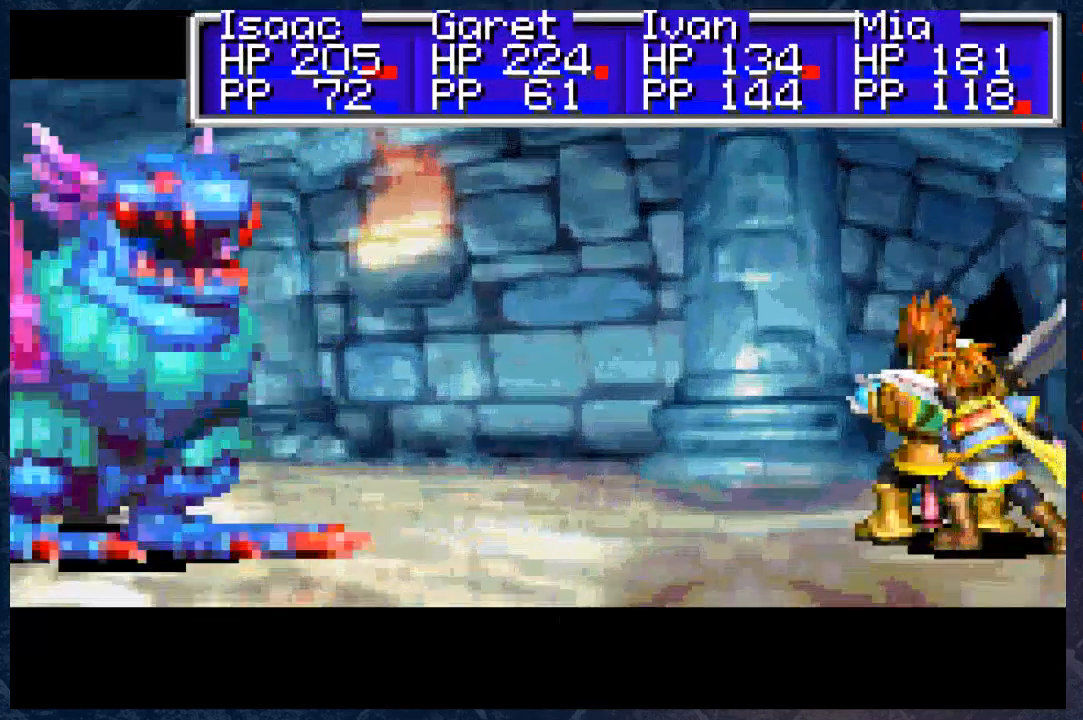
{"buttons": [], "left_stick": "center", "right_stick": "center", "events": [[33, "B", "up"]]}
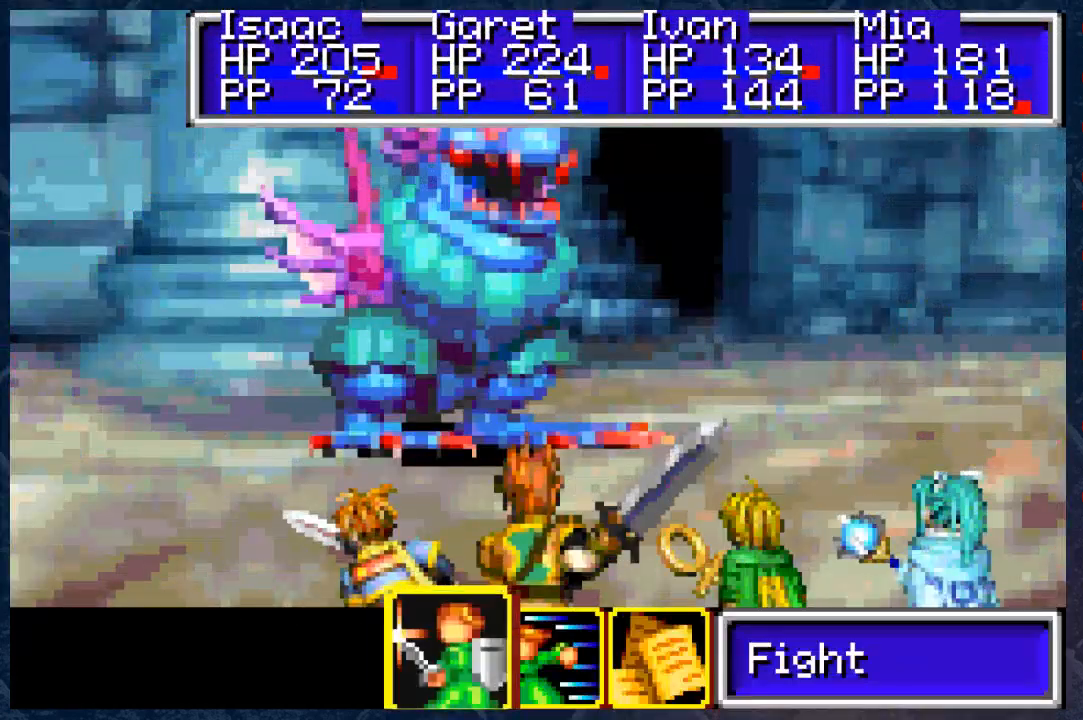
{"buttons": [], "left_stick": "center", "right_stick": "center", "events": []}
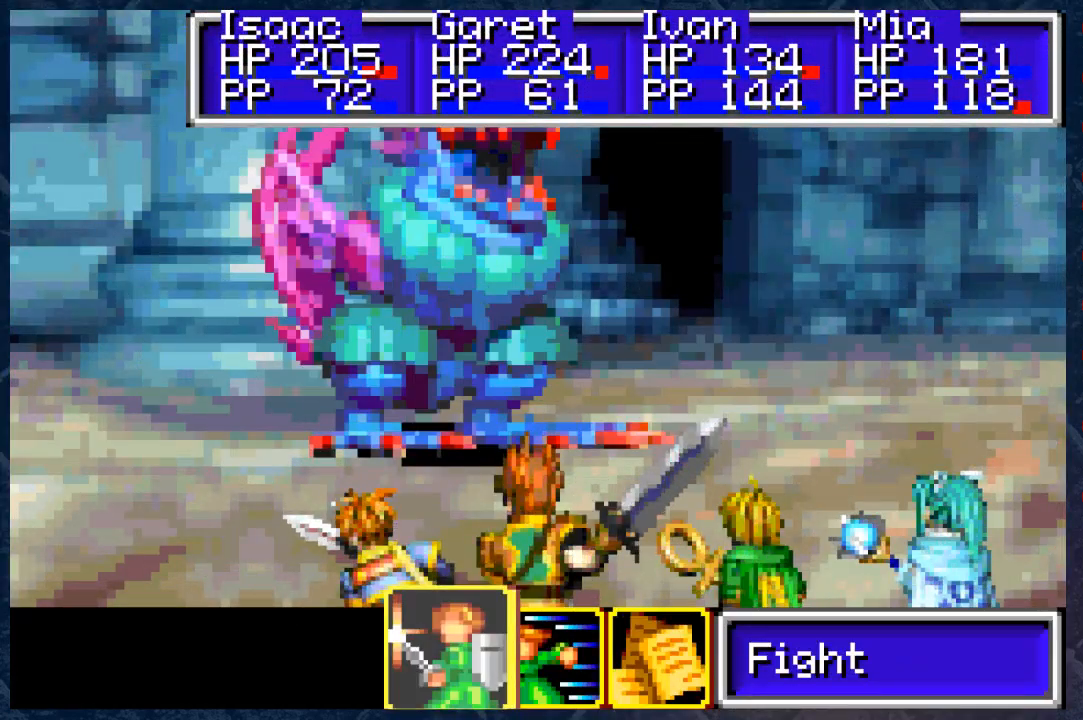
{"buttons": [], "left_stick": "center", "right_stick": "center", "events": []}
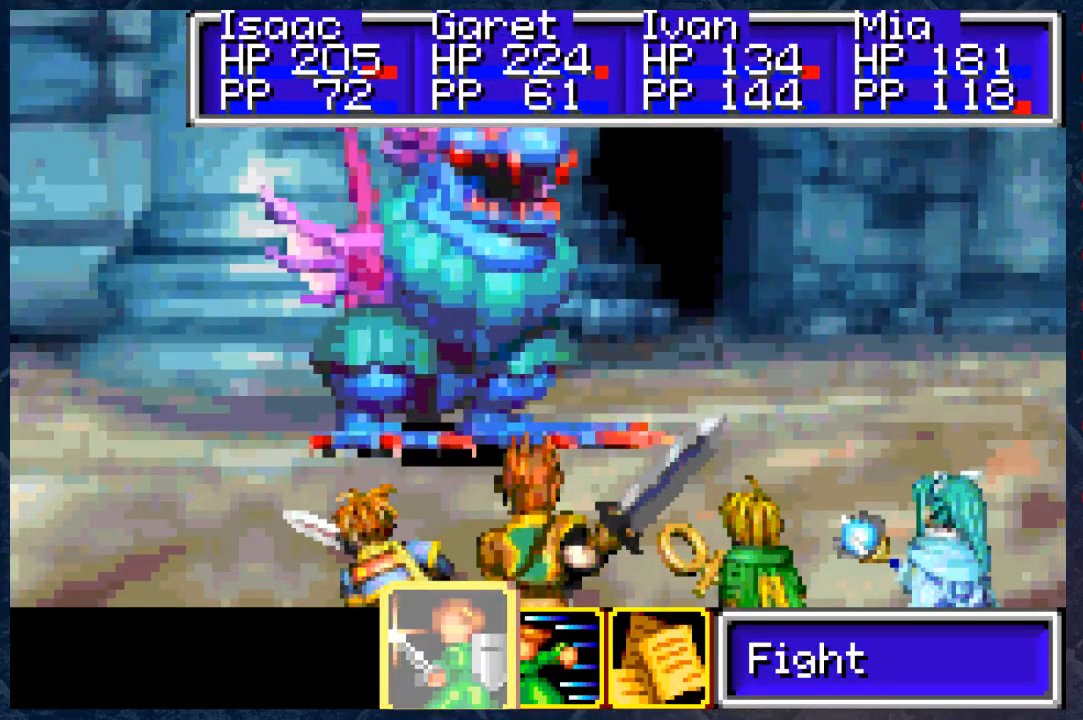
{"buttons": ["A"], "left_stick": "center", "right_stick": "center", "events": [[450, "A", "down"]]}
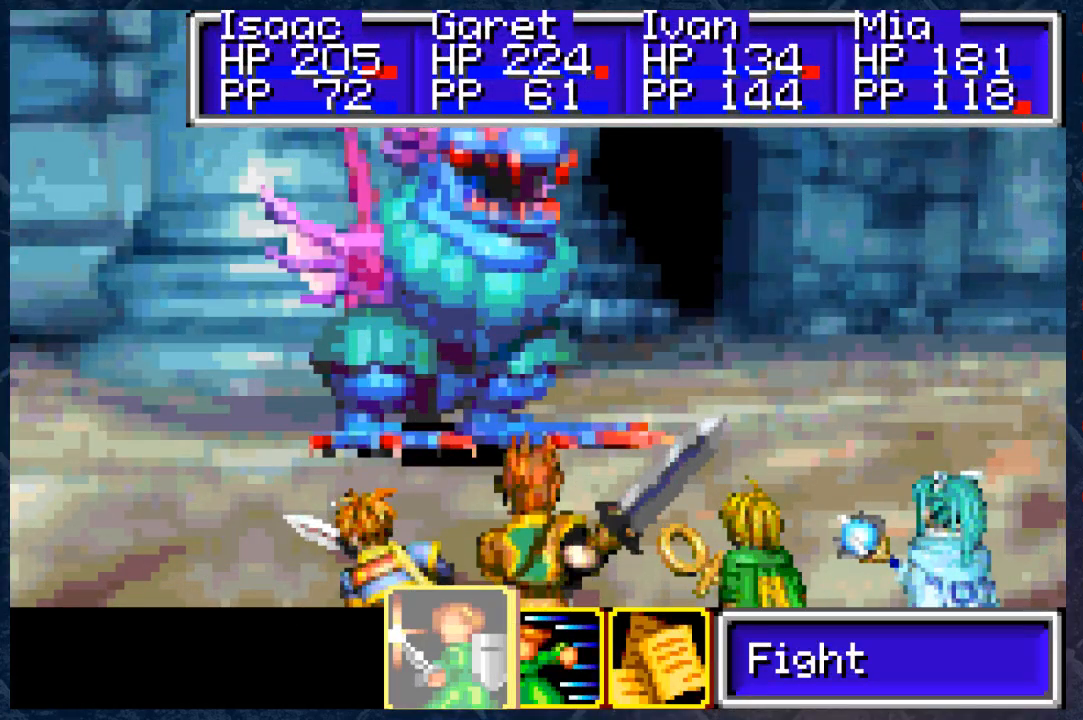
{"buttons": [], "left_stick": "center", "right_stick": "center", "events": [[33, "A", "up"]]}
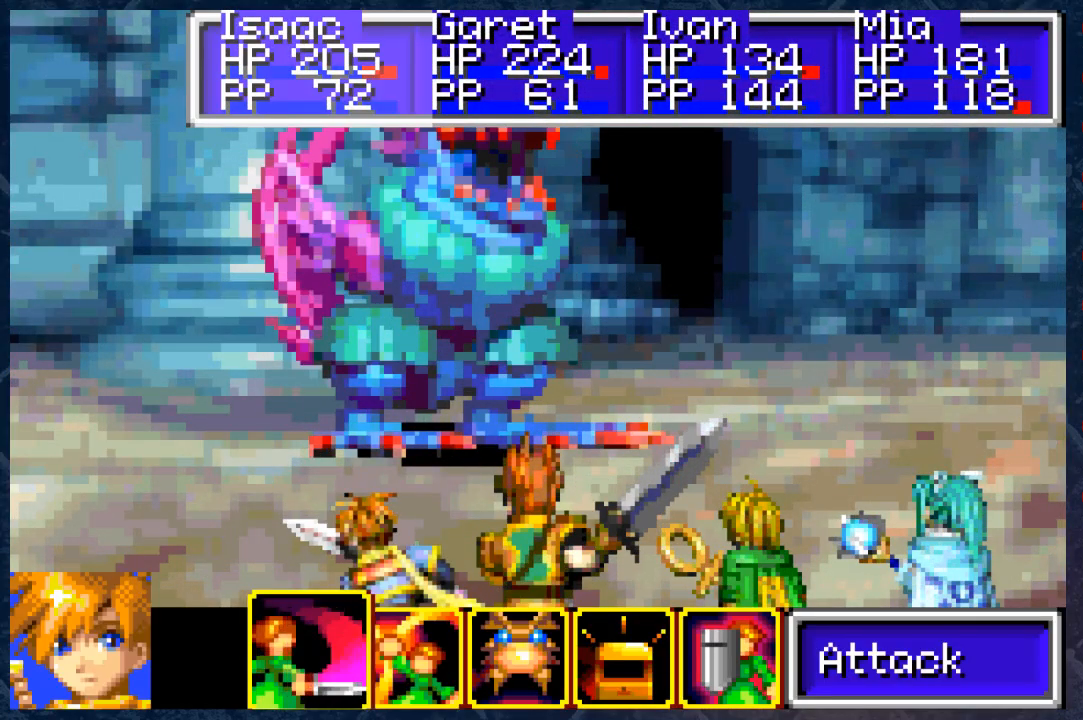
{"buttons": ["DPAD_RIGHT"], "left_stick": "center", "right_stick": "center", "events": [[467, "DPAD_RIGHT", "down"]]}
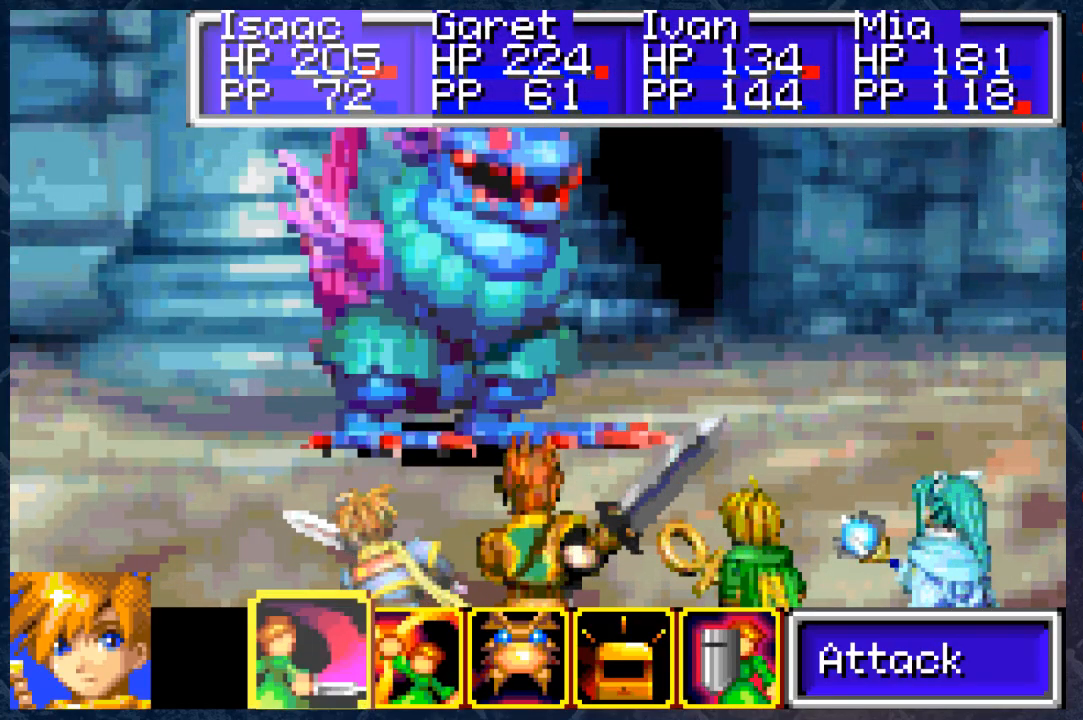
{"buttons": [], "left_stick": "center", "right_stick": "center", "events": [[50, "DPAD_RIGHT", "up"], [117, "DPAD_RIGHT", "down"], [200, "DPAD_RIGHT", "up"], [250, "A", "down"], [300, "A", "up"]]}
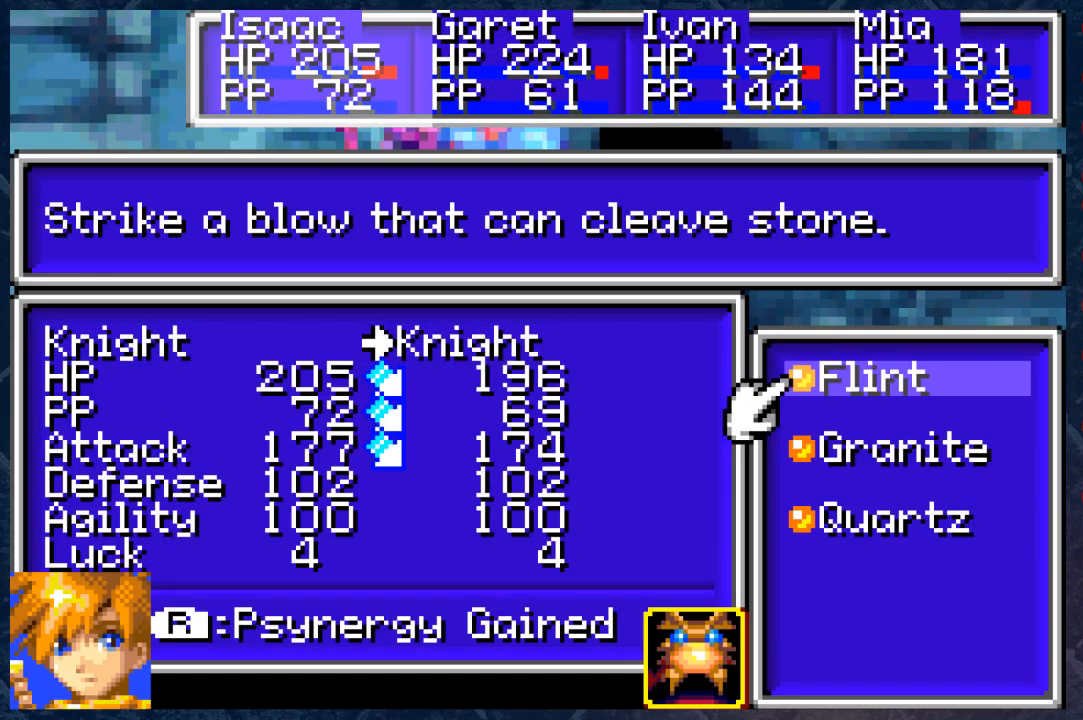
{"buttons": [], "left_stick": "center", "right_stick": "center", "events": []}
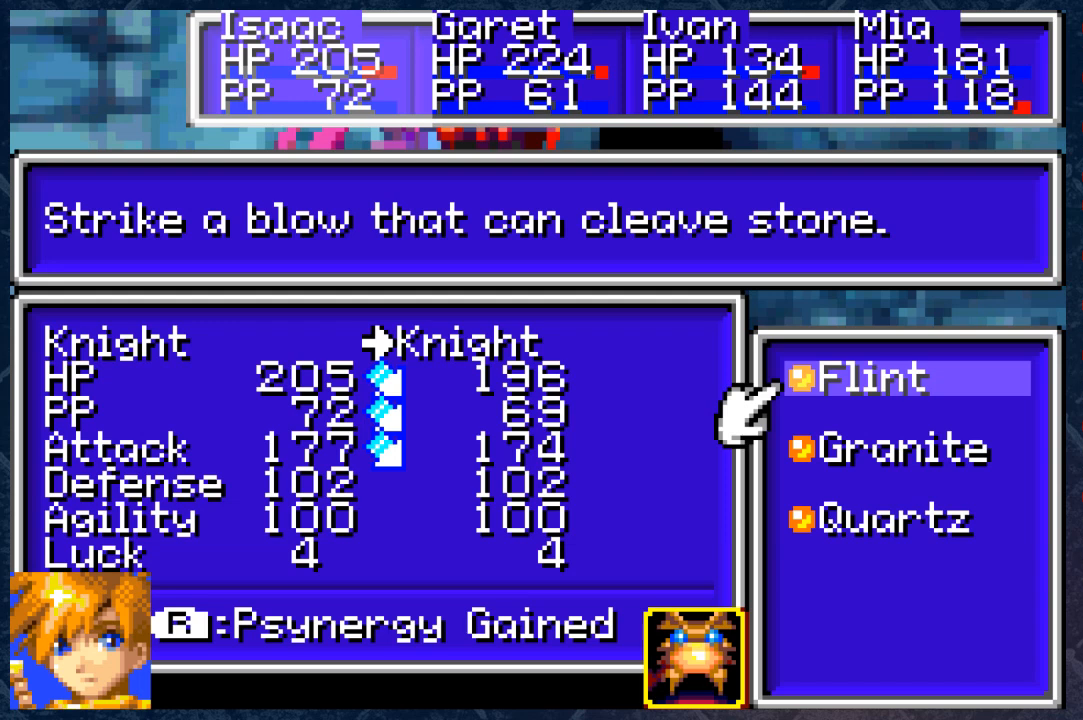
{"buttons": ["DPAD_DOWN"], "left_stick": "center", "right_stick": "center", "events": [[417, "DPAD_DOWN", "down"]]}
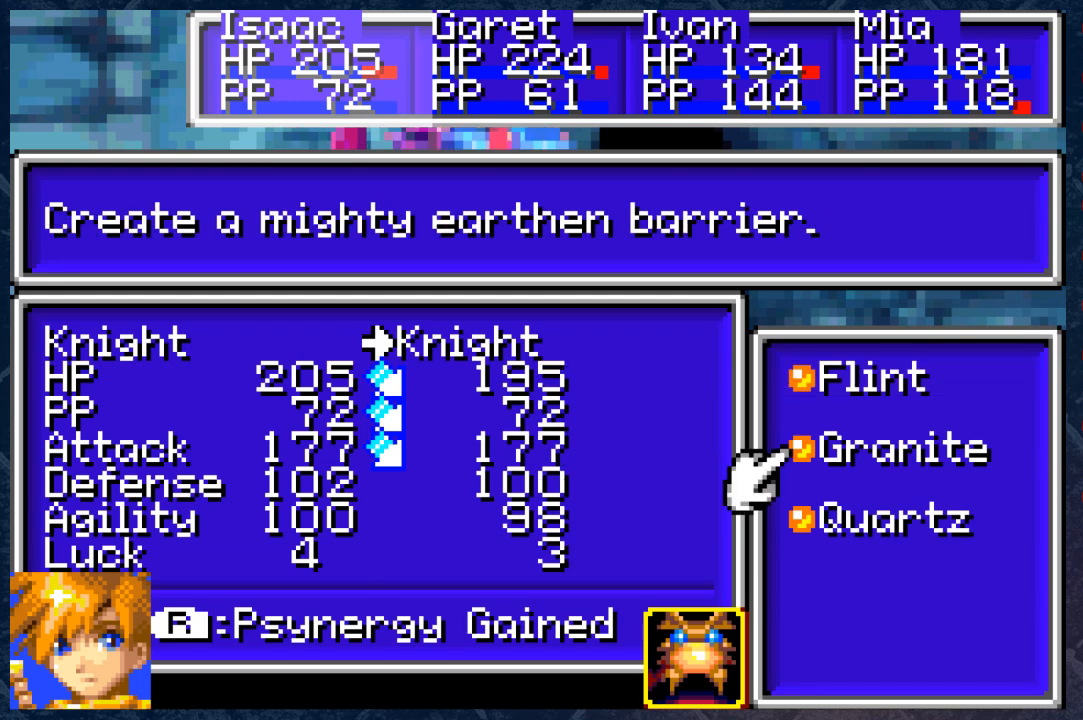
{"buttons": [], "left_stick": "center", "right_stick": "center", "events": [[17, "DPAD_DOWN", "up"]]}
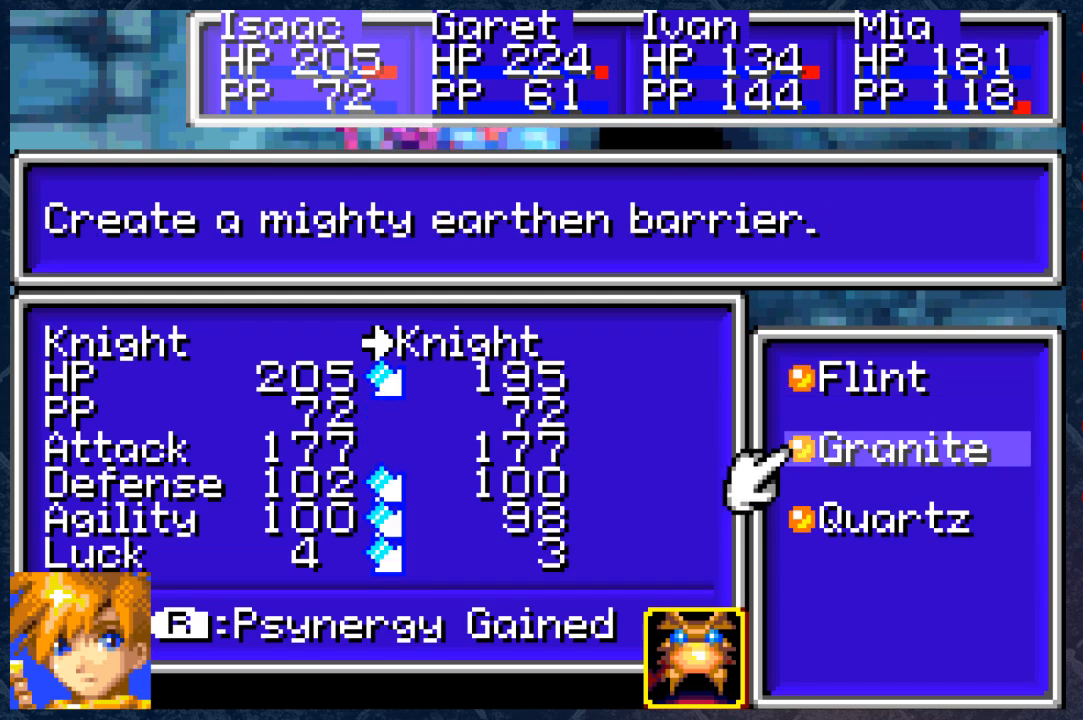
{"buttons": [], "left_stick": "center", "right_stick": "center", "events": [[117, "DPAD_DOWN", "down"], [233, "DPAD_DOWN", "up"]]}
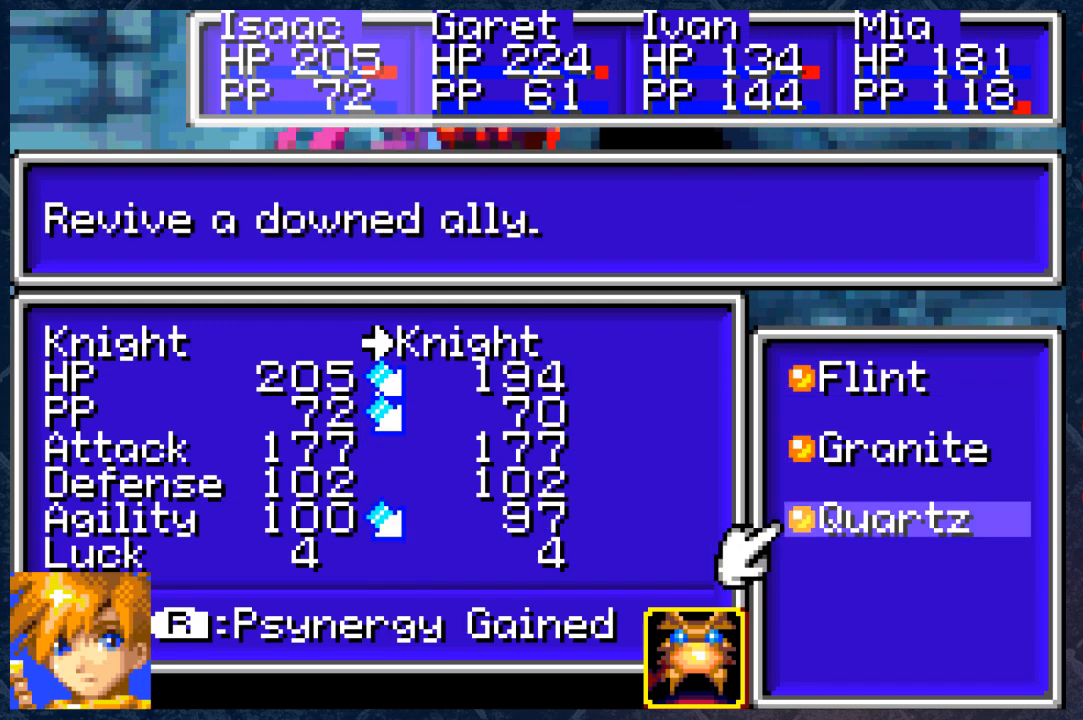
{"buttons": [], "left_stick": "center", "right_stick": "center", "events": [[400, "DPAD_UP", "down"], [500, "DPAD_UP", "up"]]}
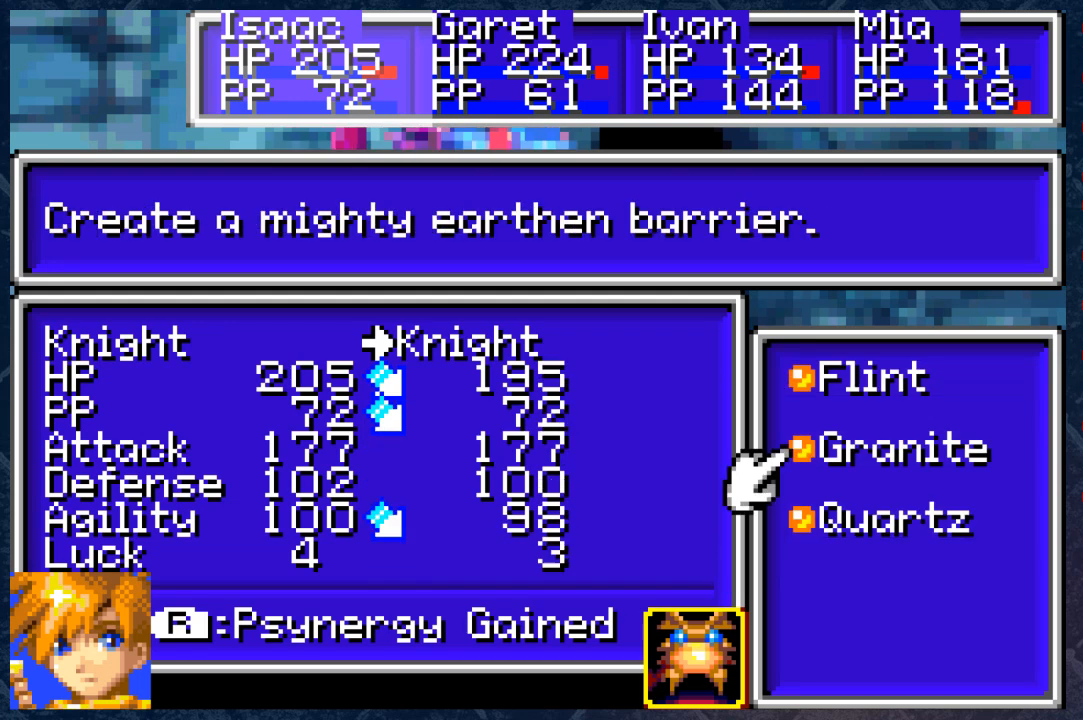
{"buttons": [], "left_stick": "center", "right_stick": "center", "events": []}
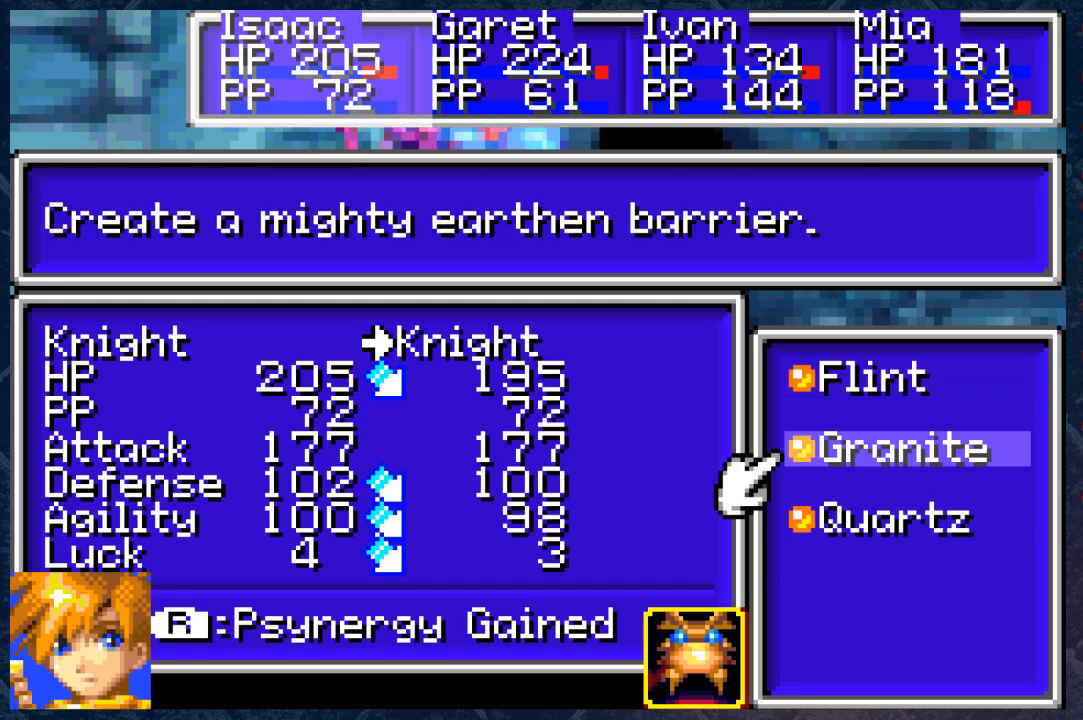
{"buttons": [], "left_stick": "center", "right_stick": "center", "events": []}
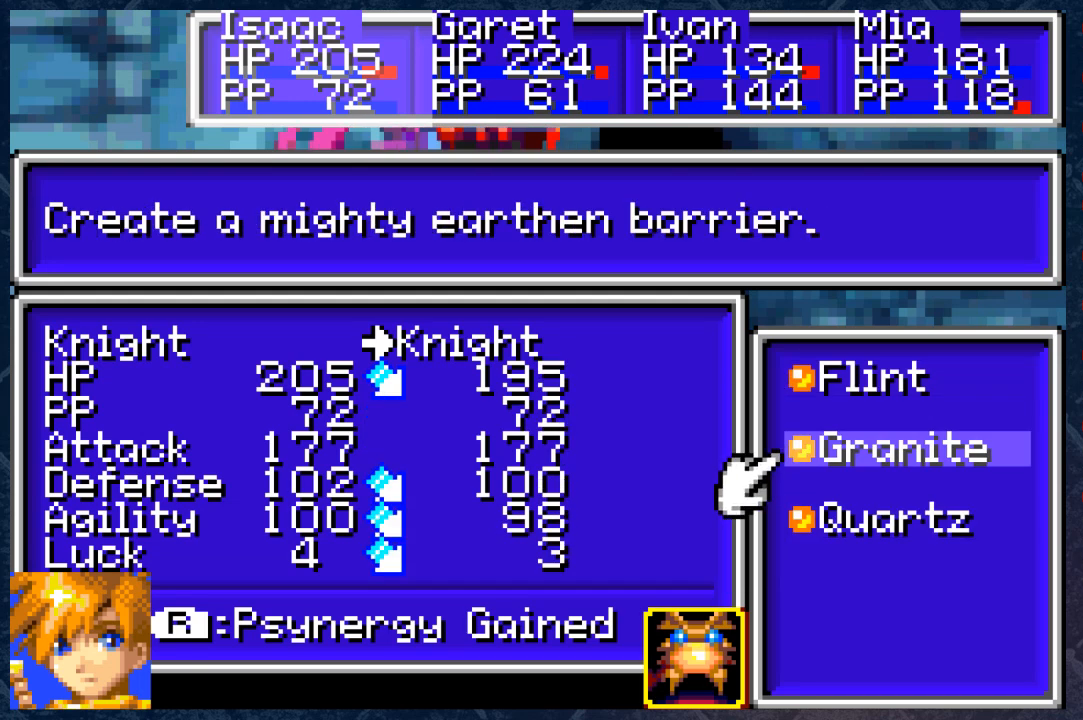
{"buttons": [], "left_stick": "center", "right_stick": "center", "events": []}
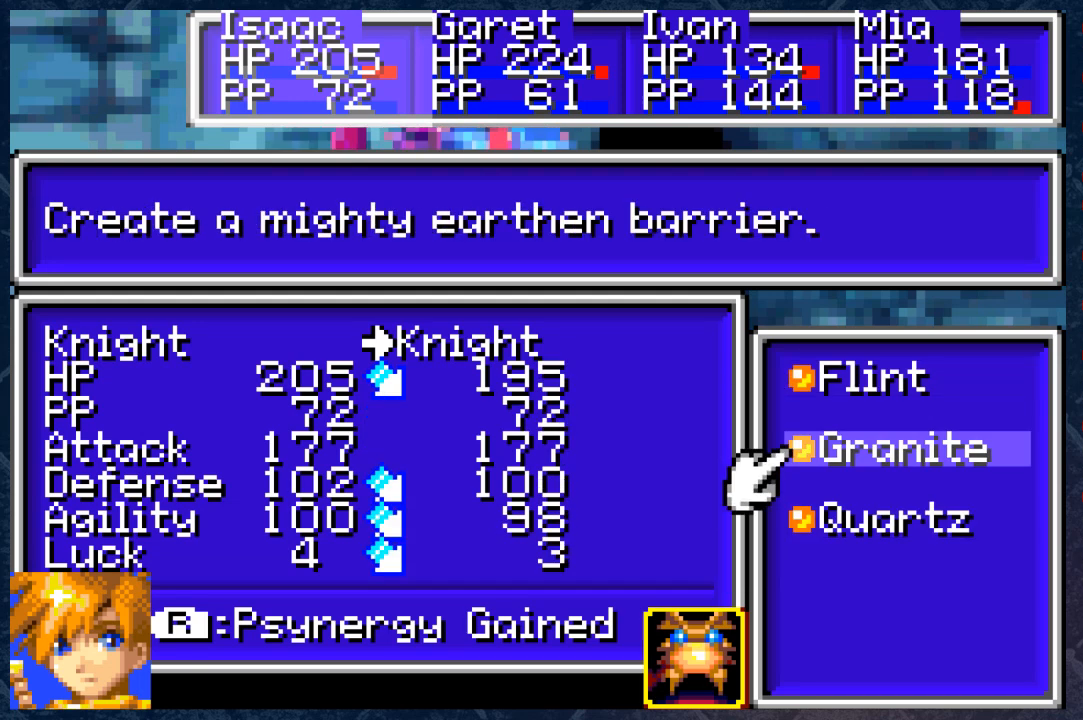
{"buttons": [], "left_stick": "center", "right_stick": "center", "events": []}
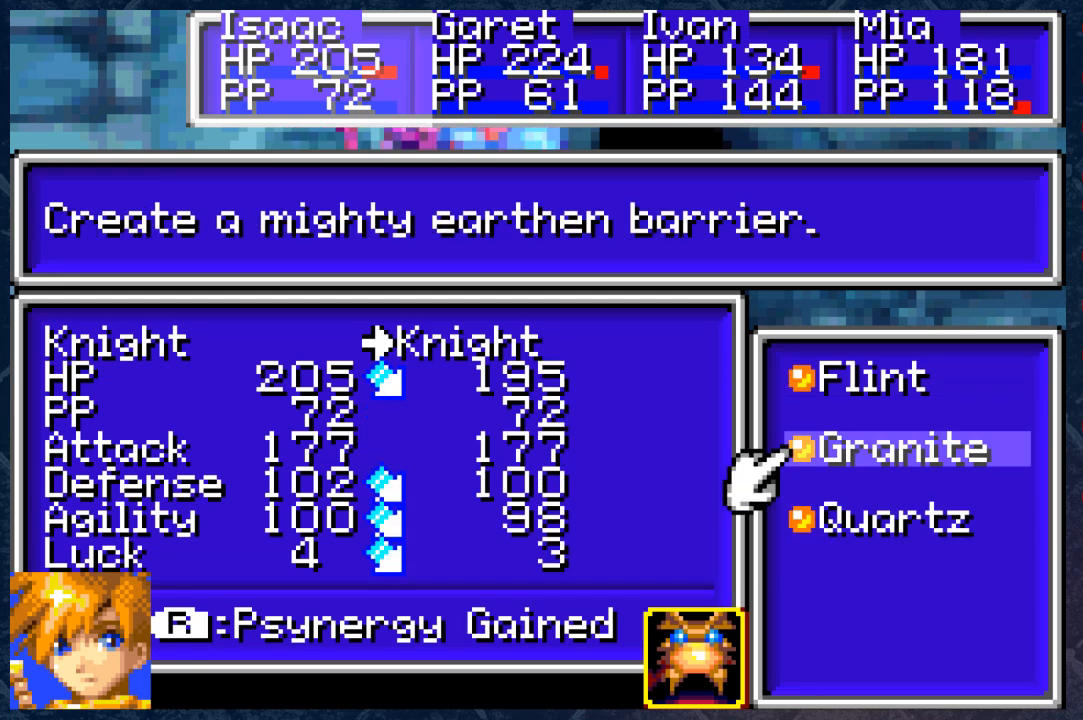
{"buttons": [], "left_stick": "center", "right_stick": "center", "events": []}
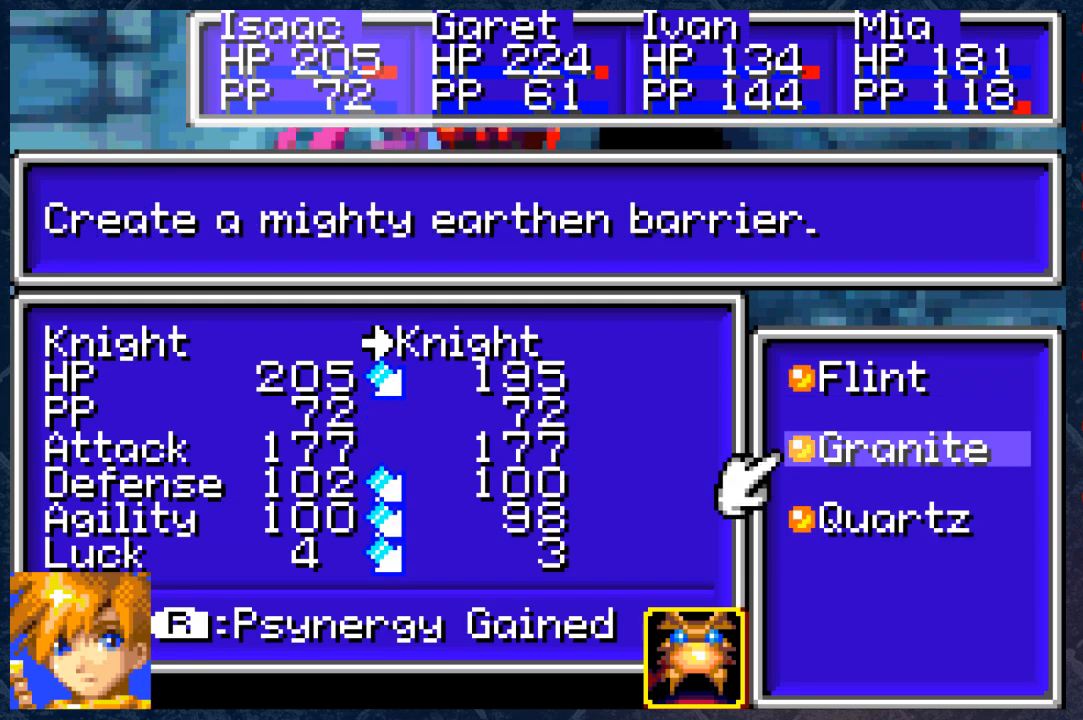
{"buttons": [], "left_stick": "center", "right_stick": "center", "events": []}
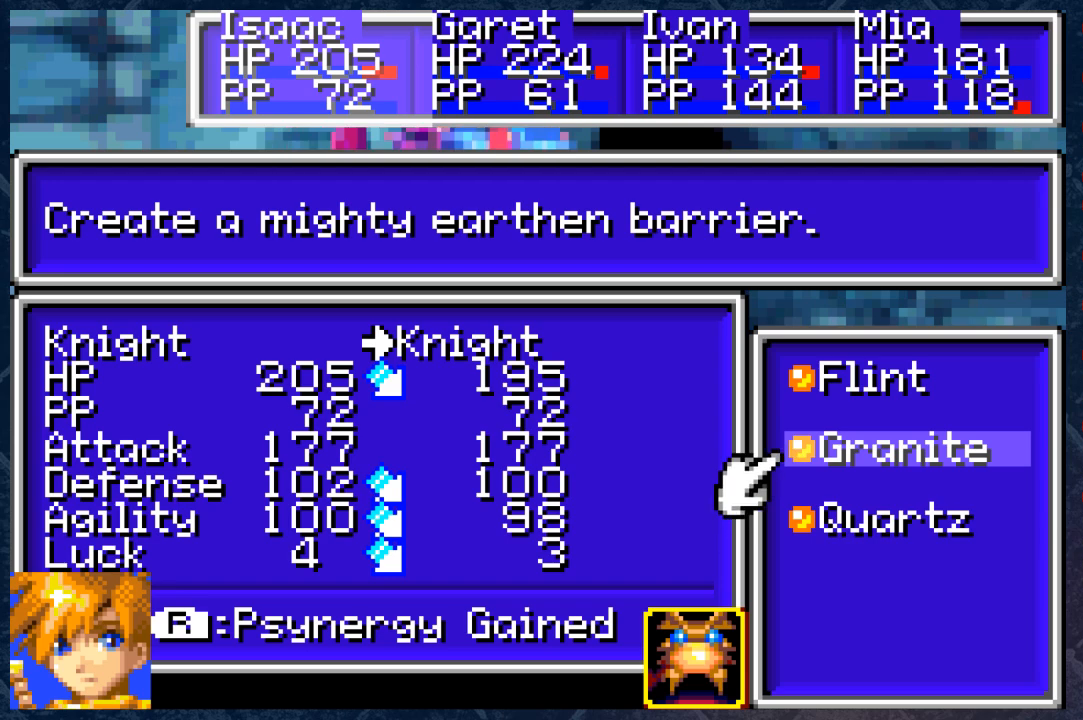
{"buttons": [], "left_stick": "center", "right_stick": "center", "events": [[350, "DPAD_UP", "down"], [483, "DPAD_UP", "up"]]}
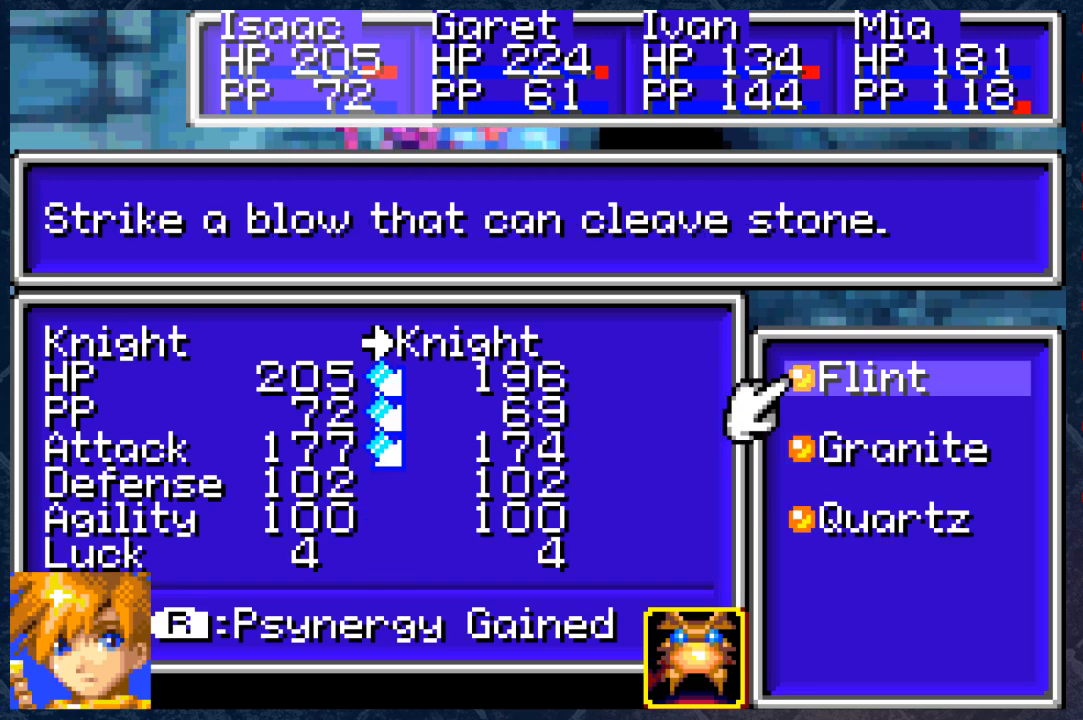
{"buttons": [], "left_stick": "center", "right_stick": "center", "events": []}
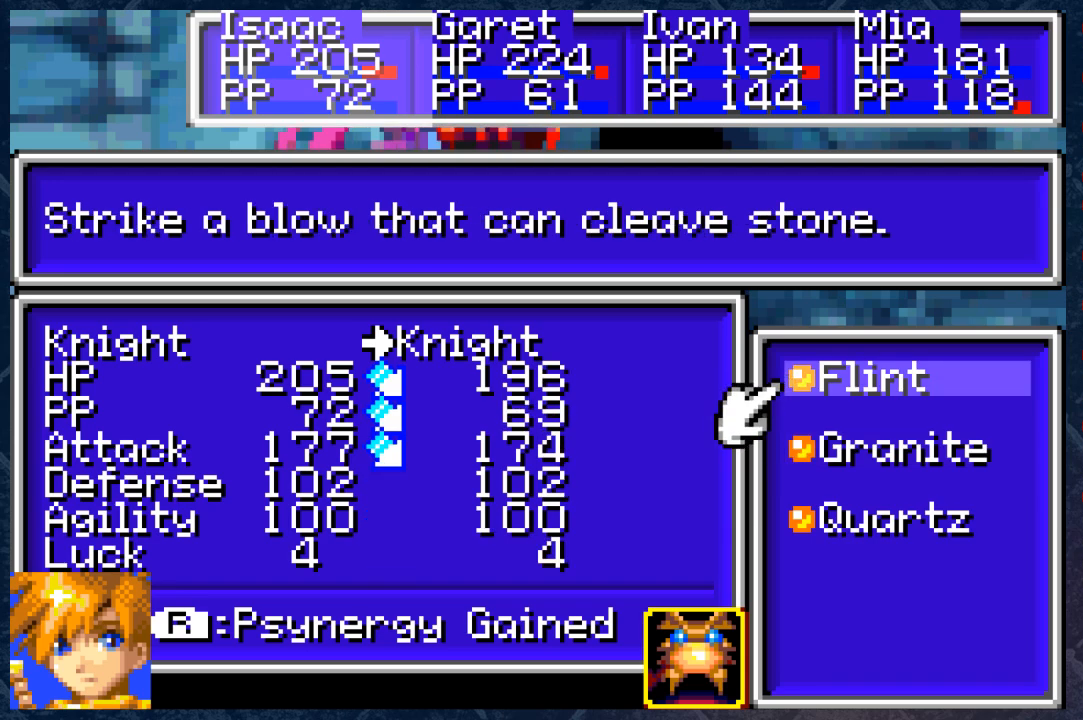
{"buttons": [], "left_stick": "center", "right_stick": "center", "events": []}